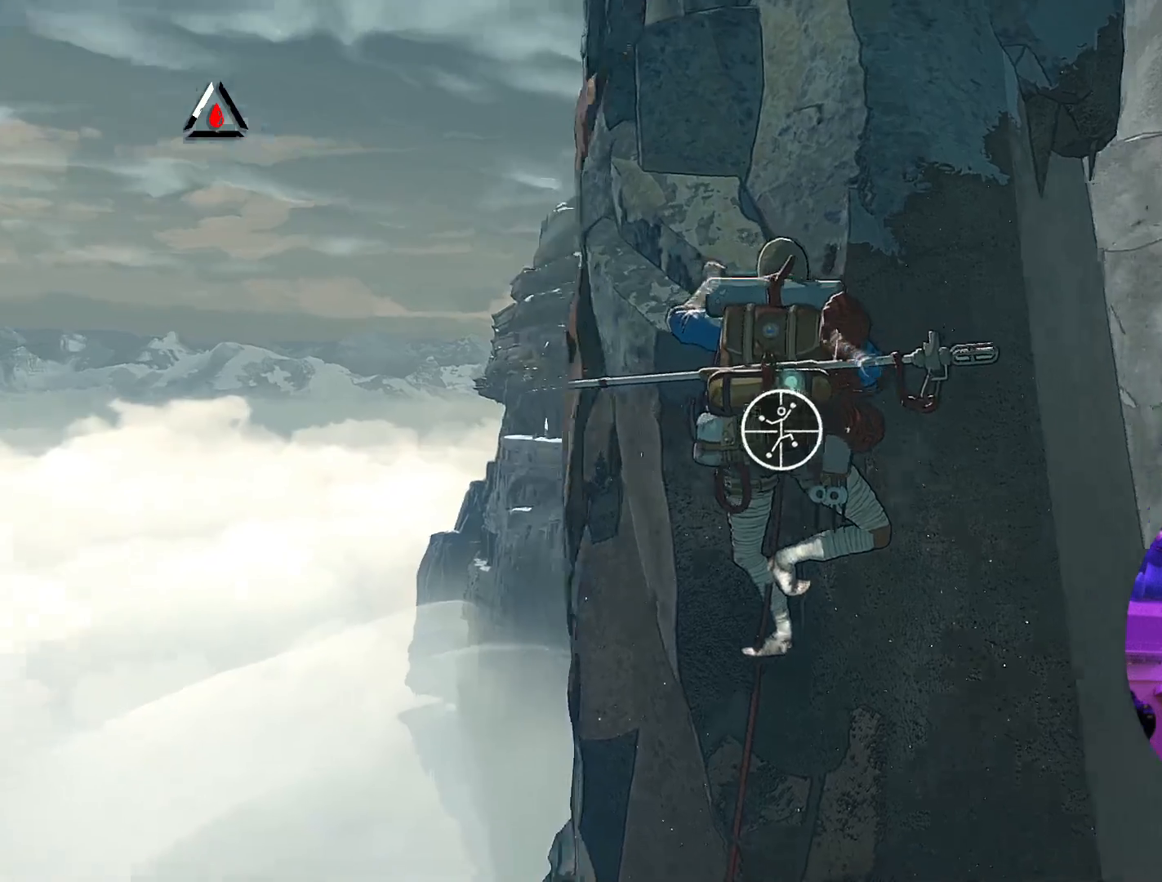
Gameplay with a controller (Xbox layout); each line is a JSON object with the inputs held at the frame after it. "events" lists button and stick changes between this image and that frame as [ms after this image, input, new state], when the widget could be followed in between.
{"buttons": ["R1"], "left_stick": "down-left", "right_stick": "center", "events": [[100, "right_stick", "center"], [350, "left_stick", "down-left"]]}
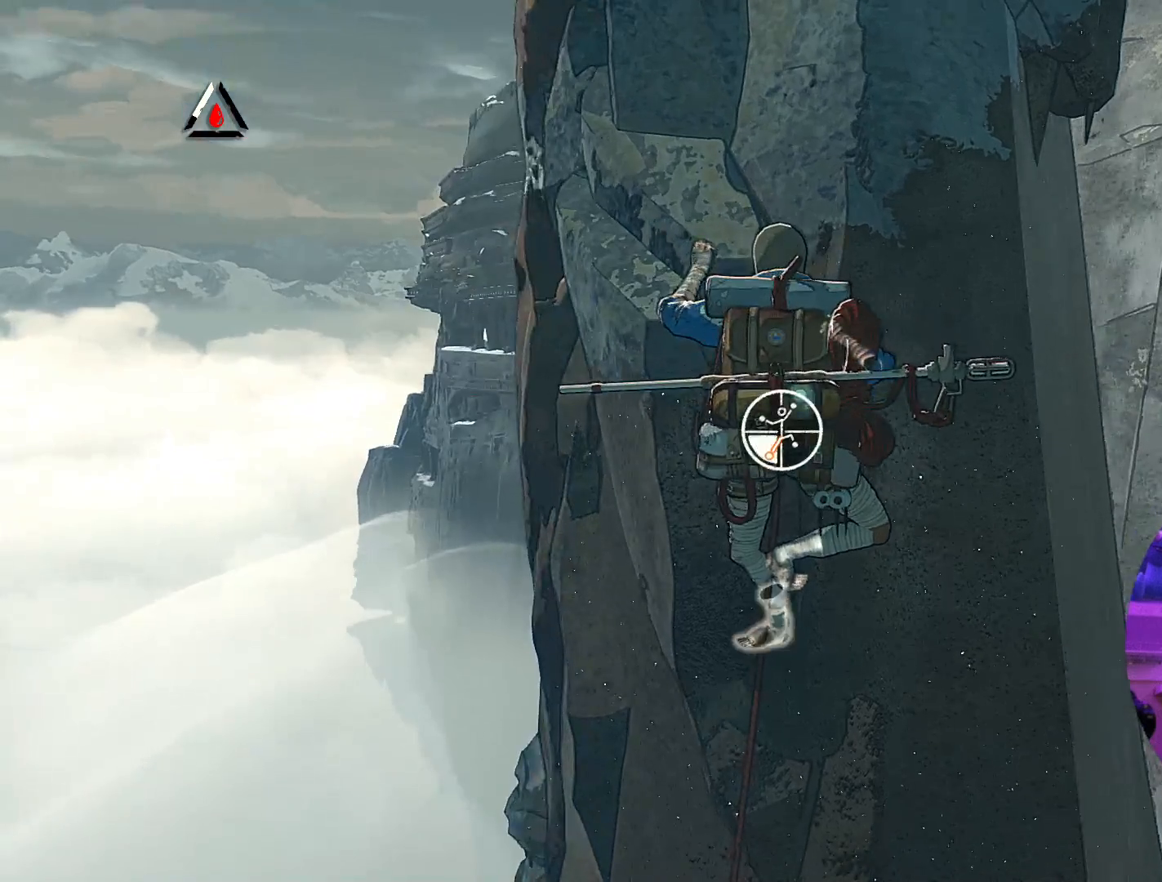
{"buttons": [], "left_stick": "up-left", "right_stick": "center", "events": [[150, "R1", "up"], [267, "left_stick", "up-left"]]}
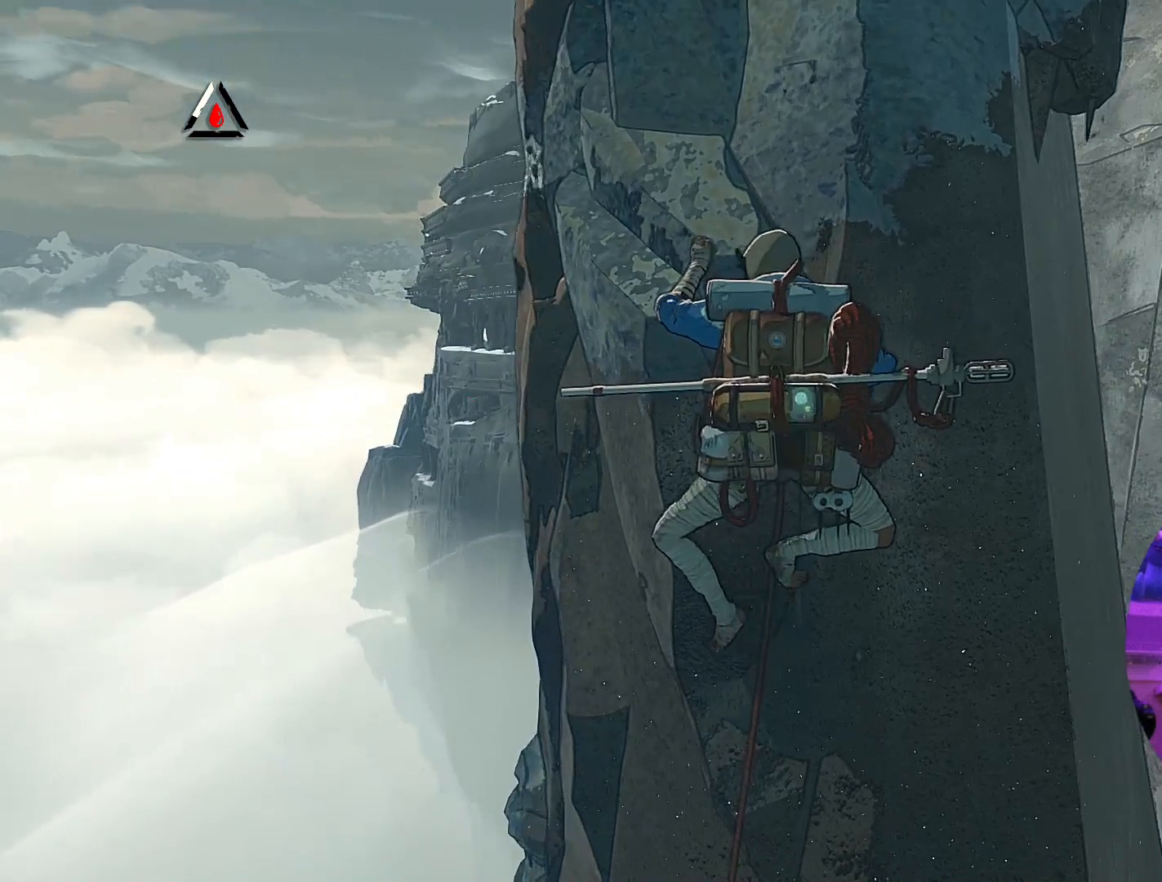
{"buttons": [], "left_stick": "up-left", "right_stick": "center", "events": []}
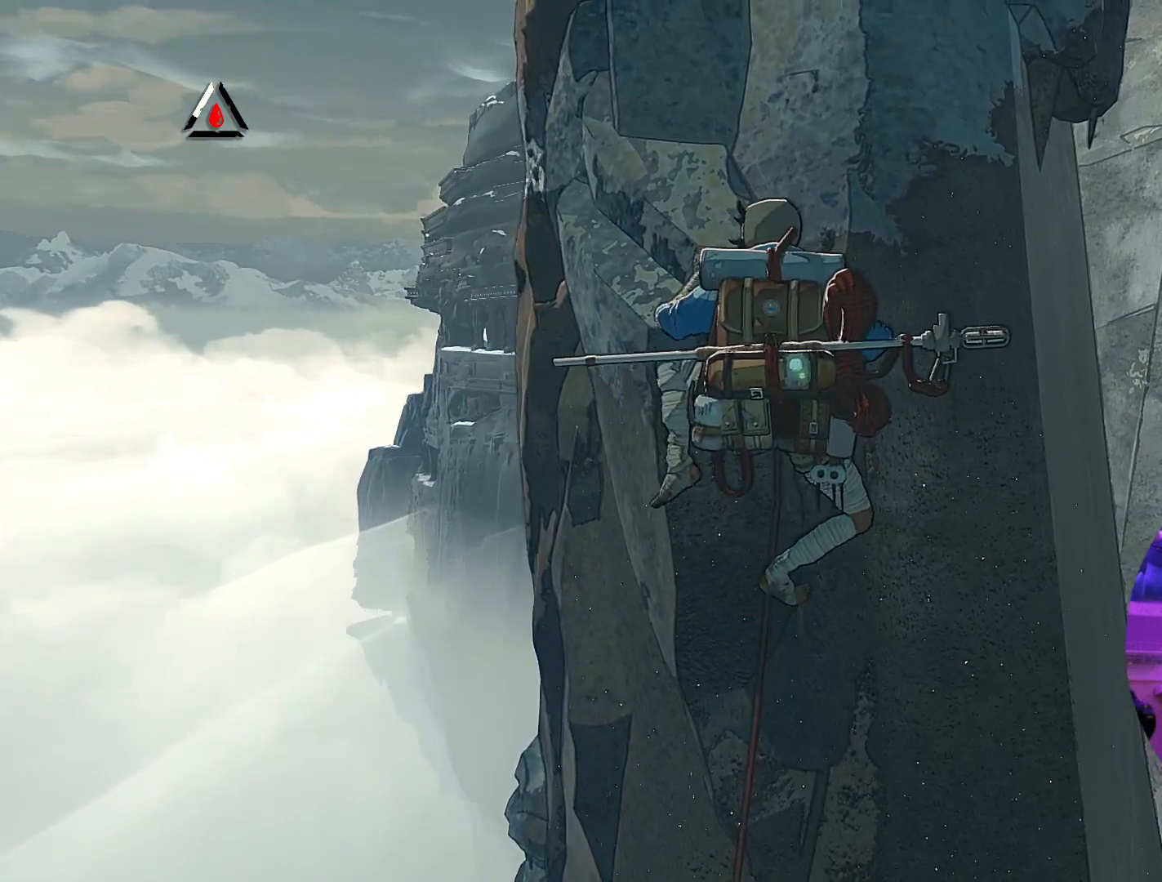
{"buttons": [], "left_stick": "center", "right_stick": "center", "events": [[117, "left_stick", "center"], [283, "left_stick", "down-right"], [450, "left_stick", "center"]]}
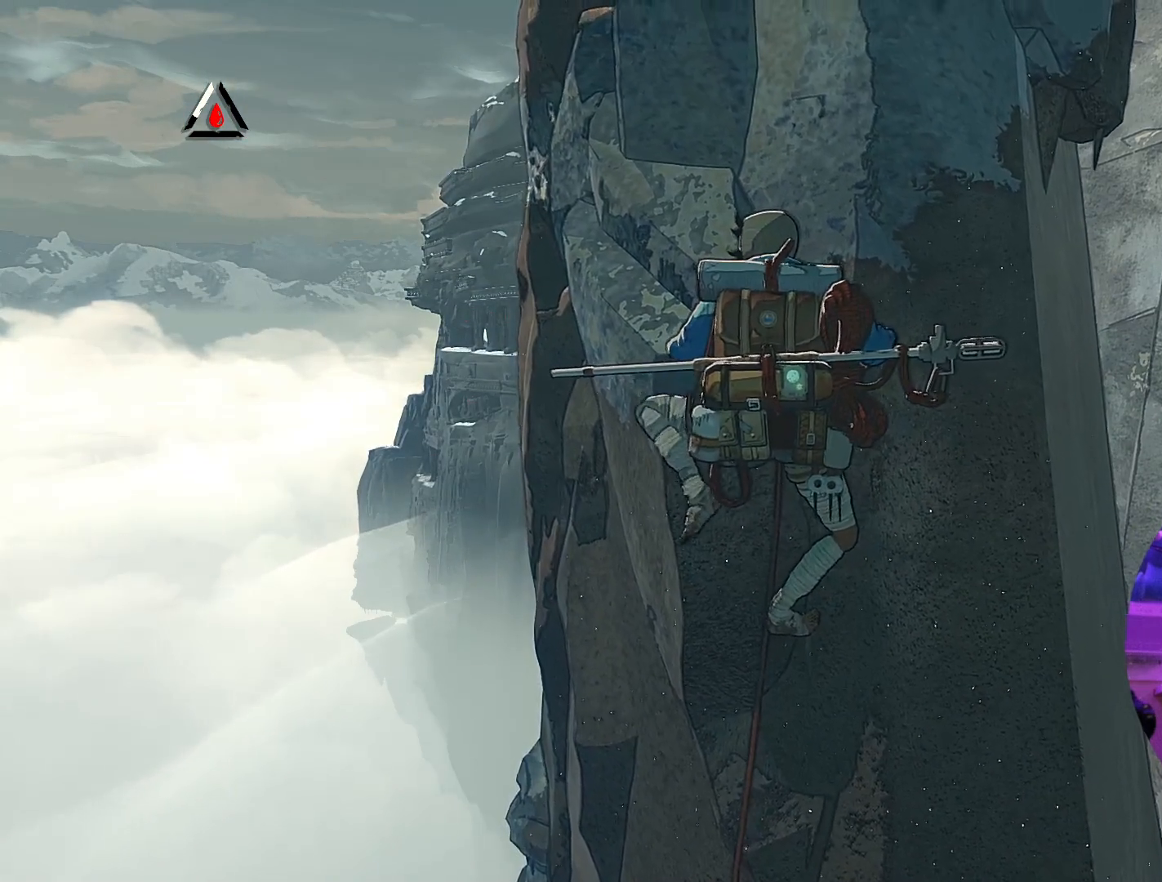
{"buttons": ["R1"], "left_stick": "center", "right_stick": "center", "events": [[233, "R1", "down"]]}
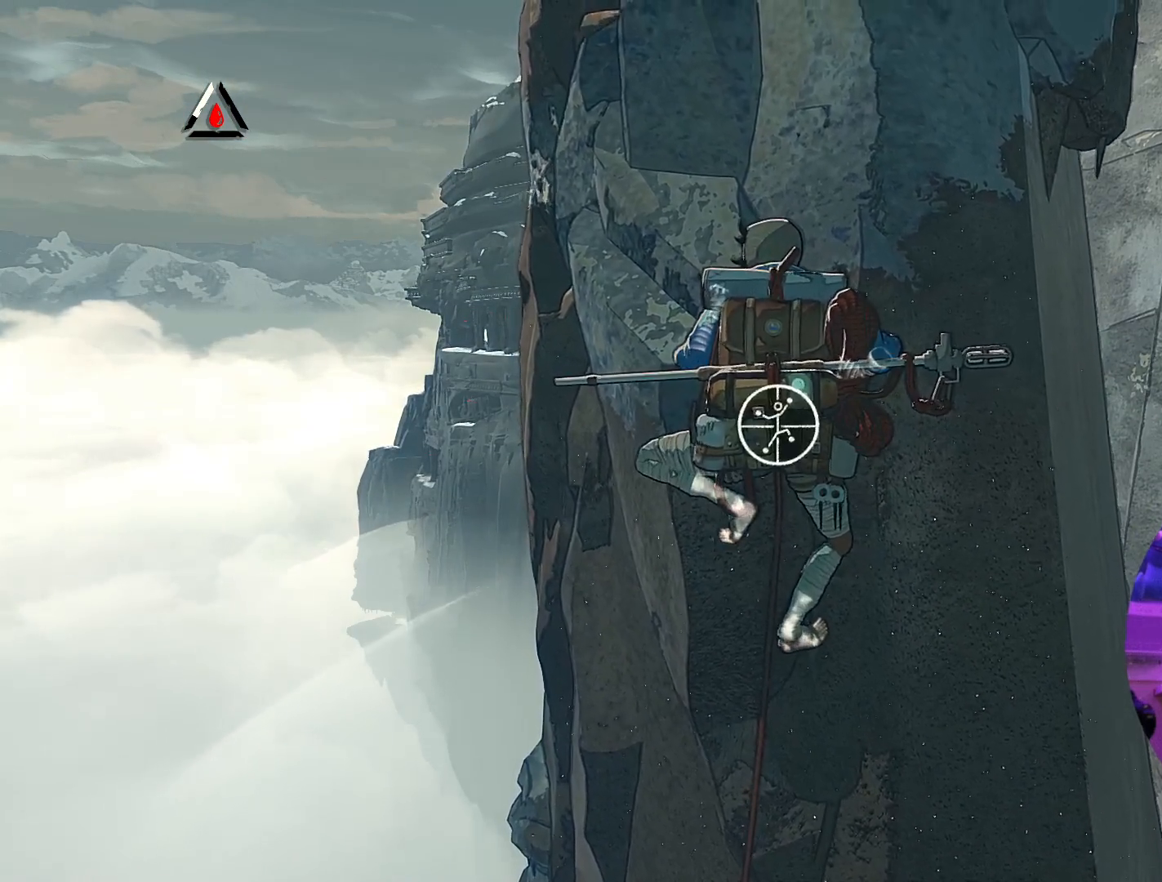
{"buttons": ["R1"], "left_stick": "center", "right_stick": "center", "events": []}
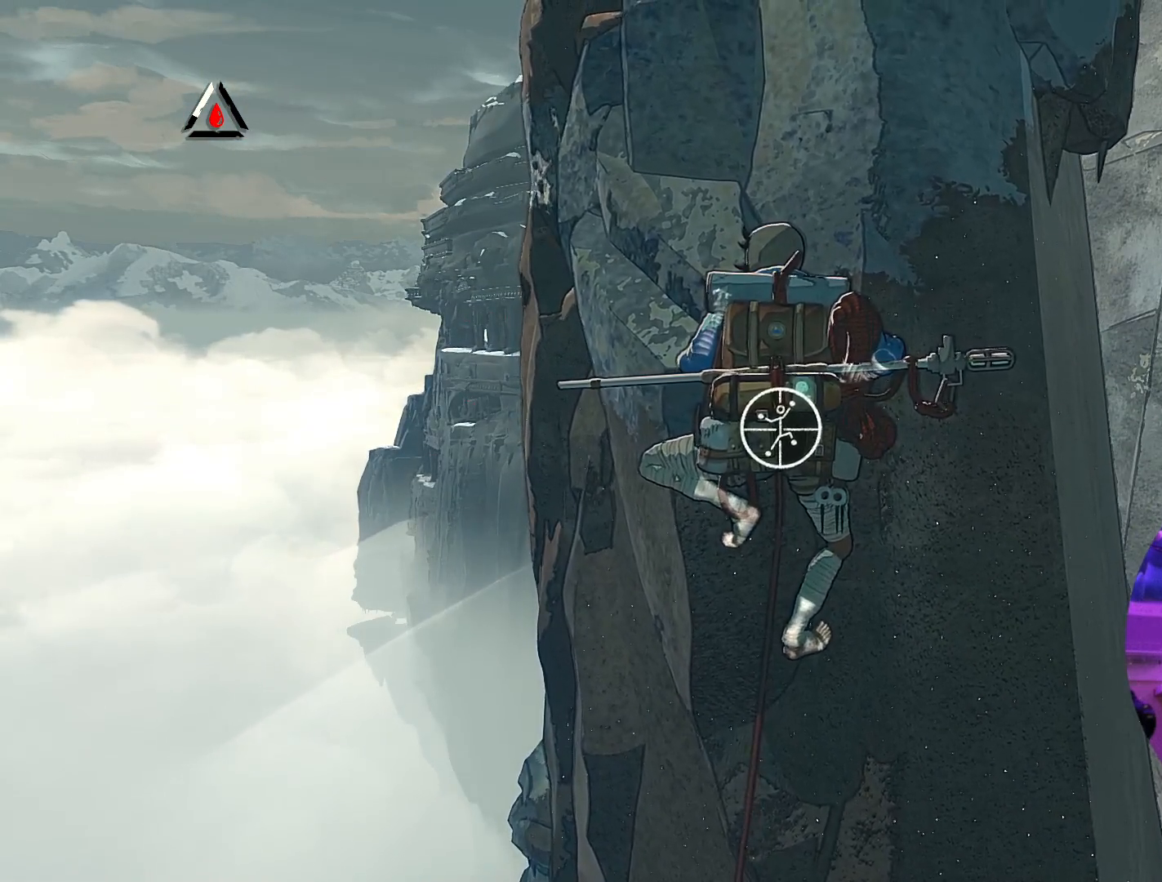
{"buttons": [], "left_stick": "up", "right_stick": "center", "events": [[50, "left_stick", "up"], [317, "R1", "up"]]}
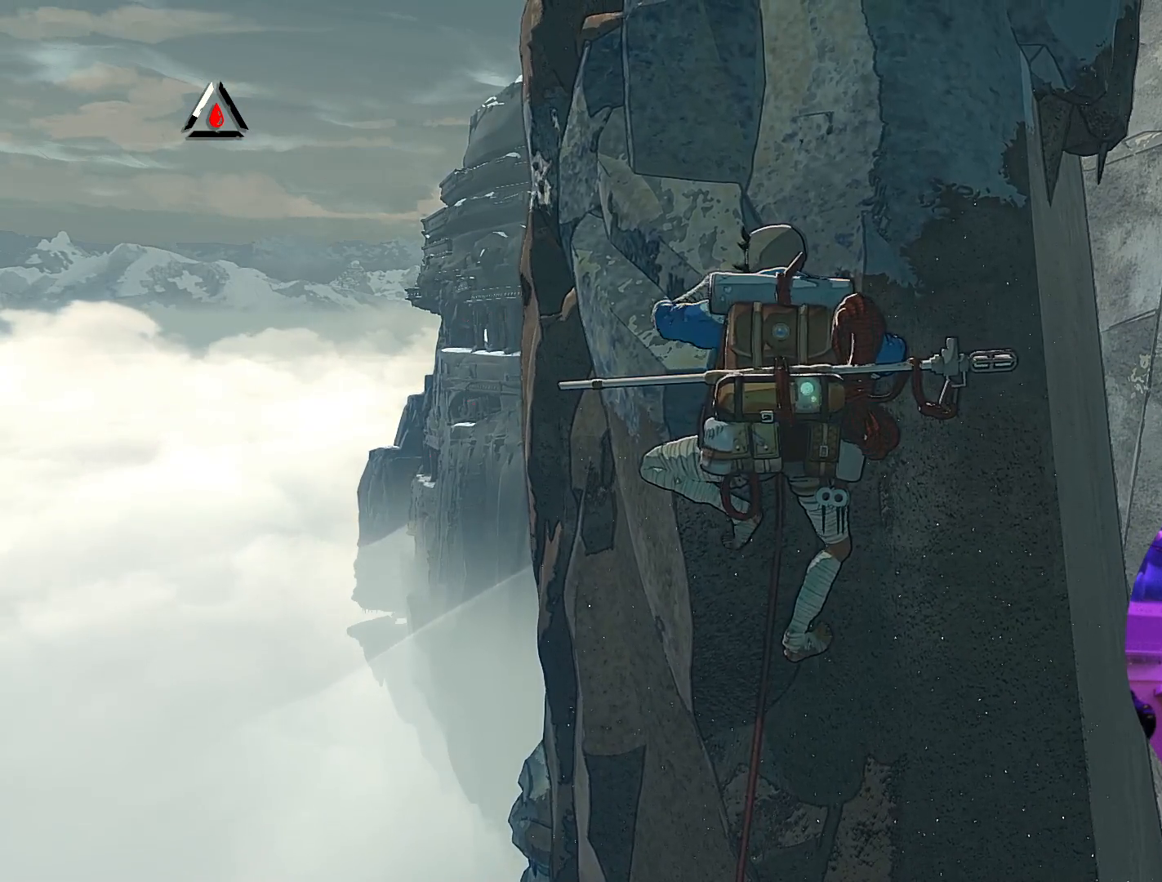
{"buttons": [], "left_stick": "up", "right_stick": "center", "events": []}
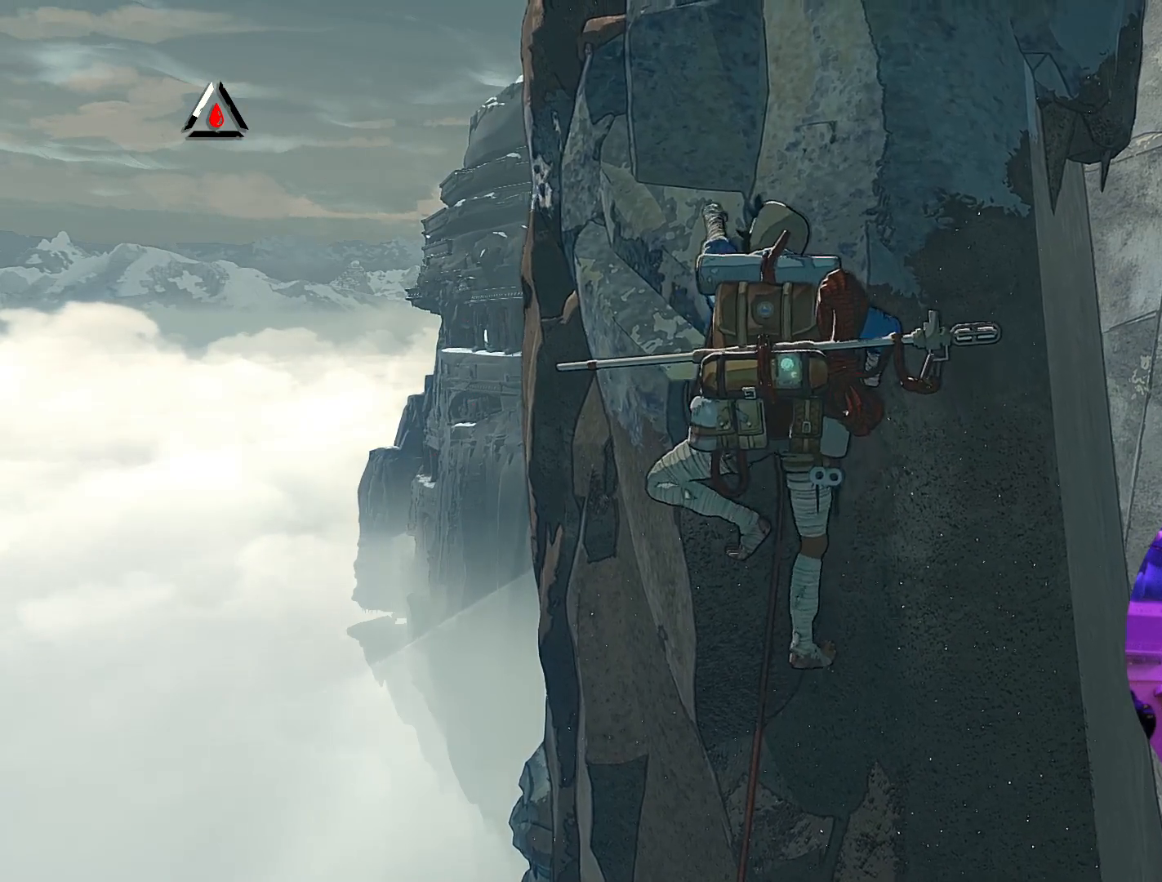
{"buttons": [], "left_stick": "up-right", "right_stick": "center", "events": [[150, "left_stick", "up-right"]]}
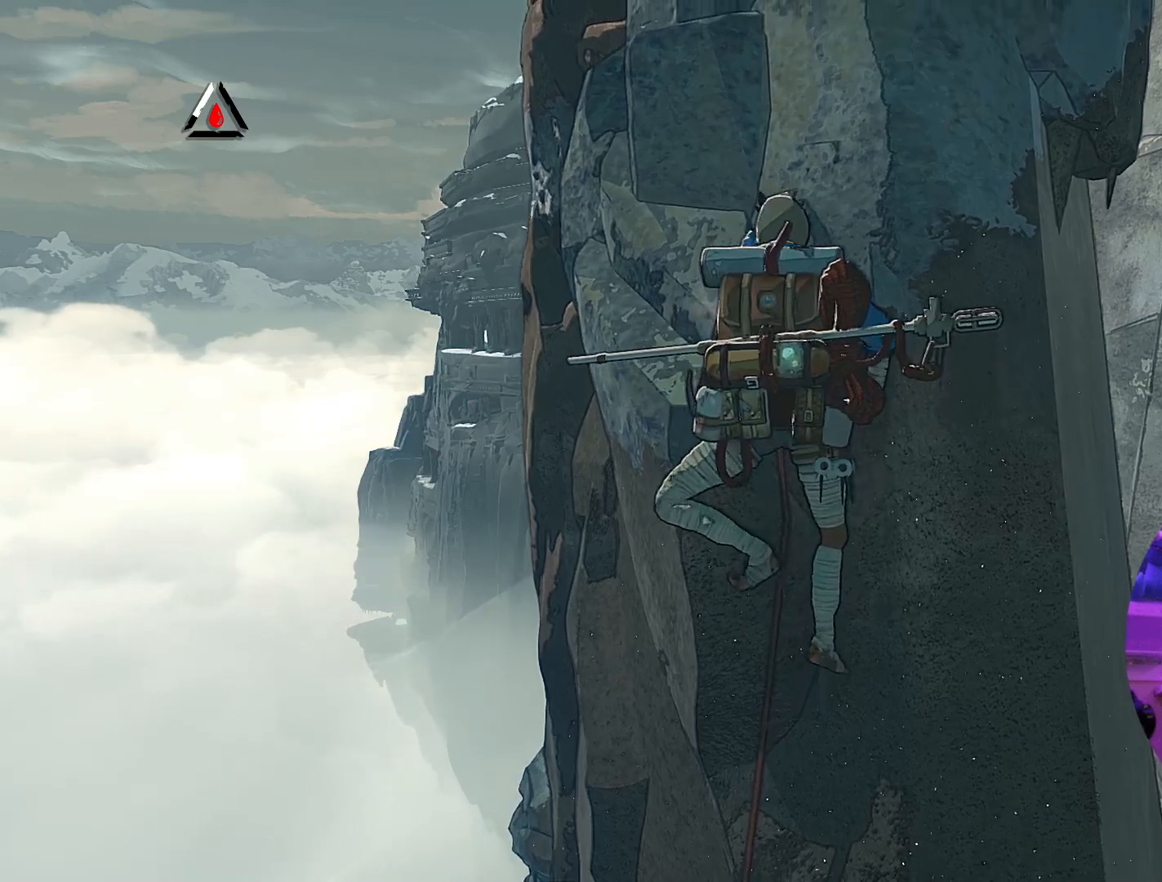
{"buttons": [], "left_stick": "up", "right_stick": "center", "events": [[167, "left_stick", "up"]]}
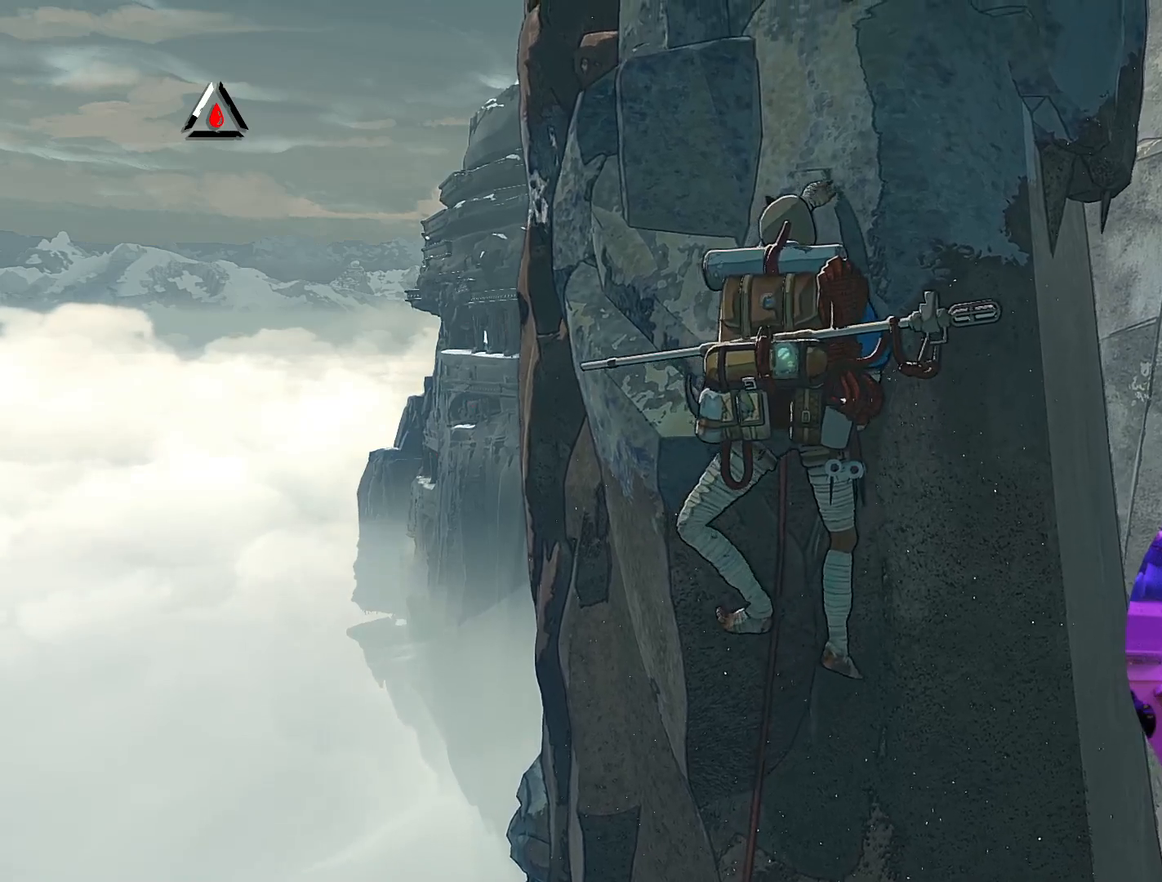
{"buttons": ["R1"], "left_stick": "up", "right_stick": "center", "events": [[350, "R1", "down"]]}
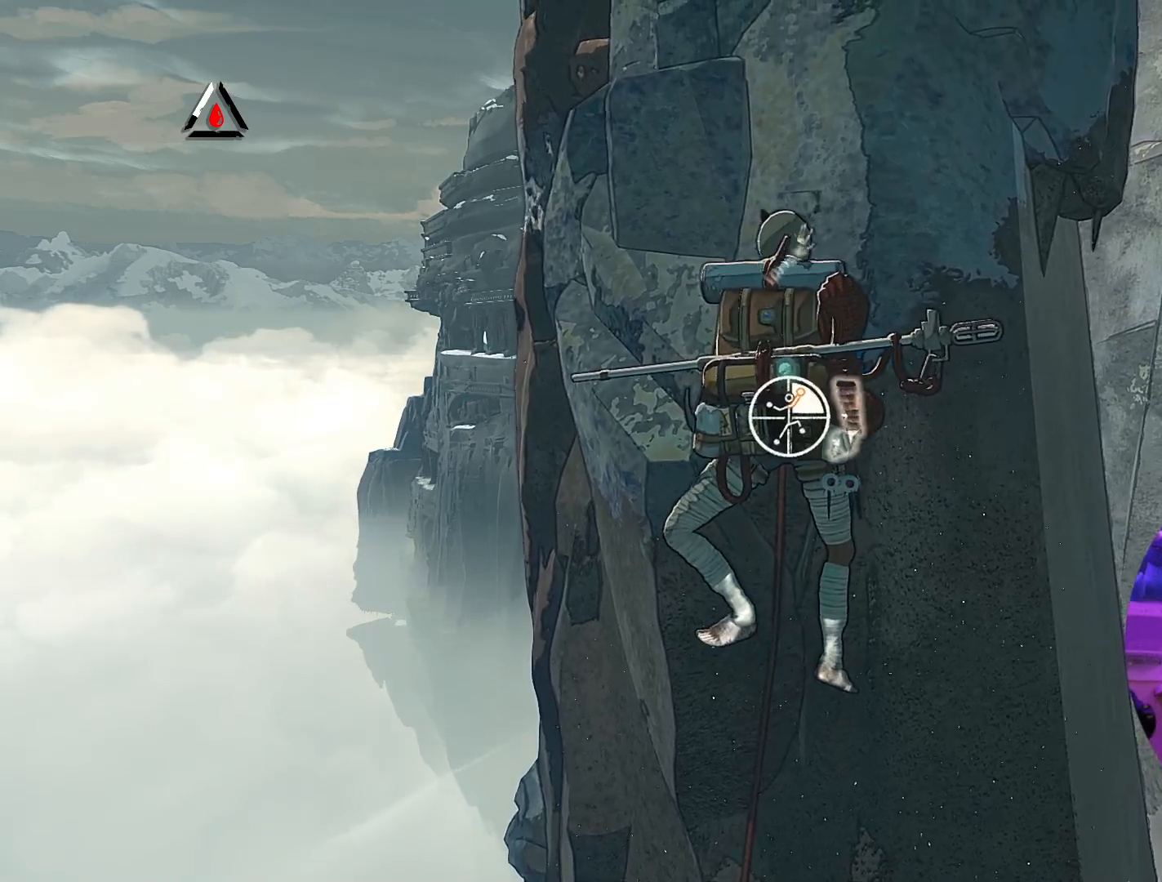
{"buttons": ["R1"], "left_stick": "down", "right_stick": "center", "events": [[233, "left_stick", "center"], [467, "left_stick", "down"]]}
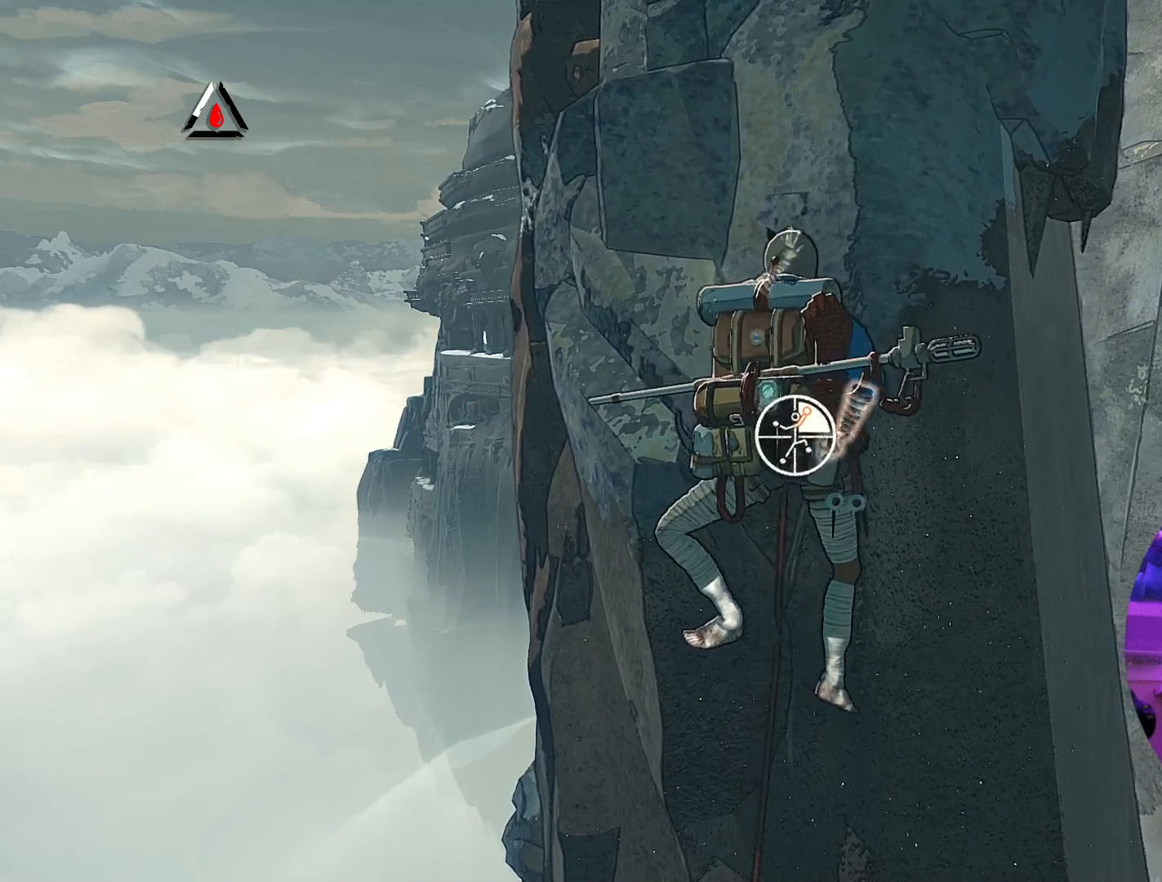
{"buttons": ["R1"], "left_stick": "center", "right_stick": "center", "events": [[17, "left_stick", "down-left"], [500, "left_stick", "center"]]}
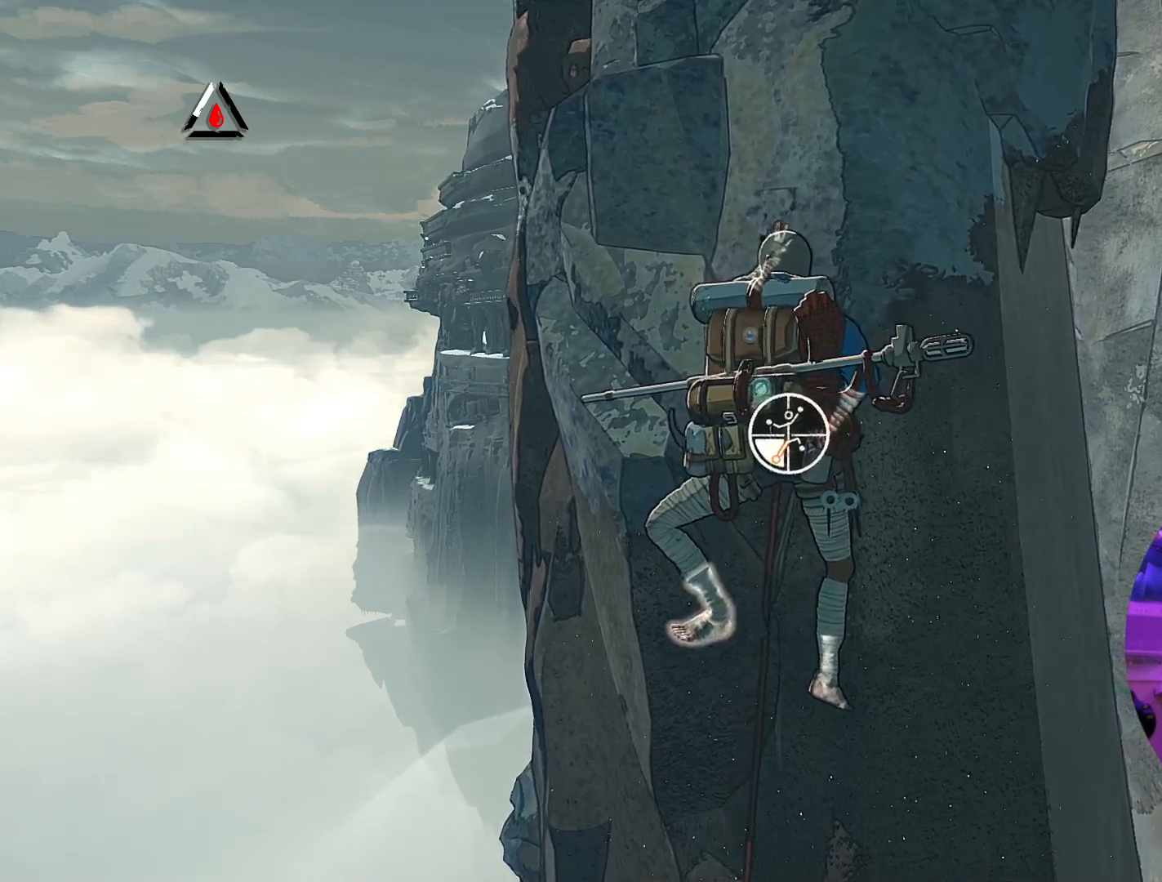
{"buttons": ["R1"], "left_stick": "right", "right_stick": "center", "events": [[200, "left_stick", "down-right"], [383, "left_stick", "right"]]}
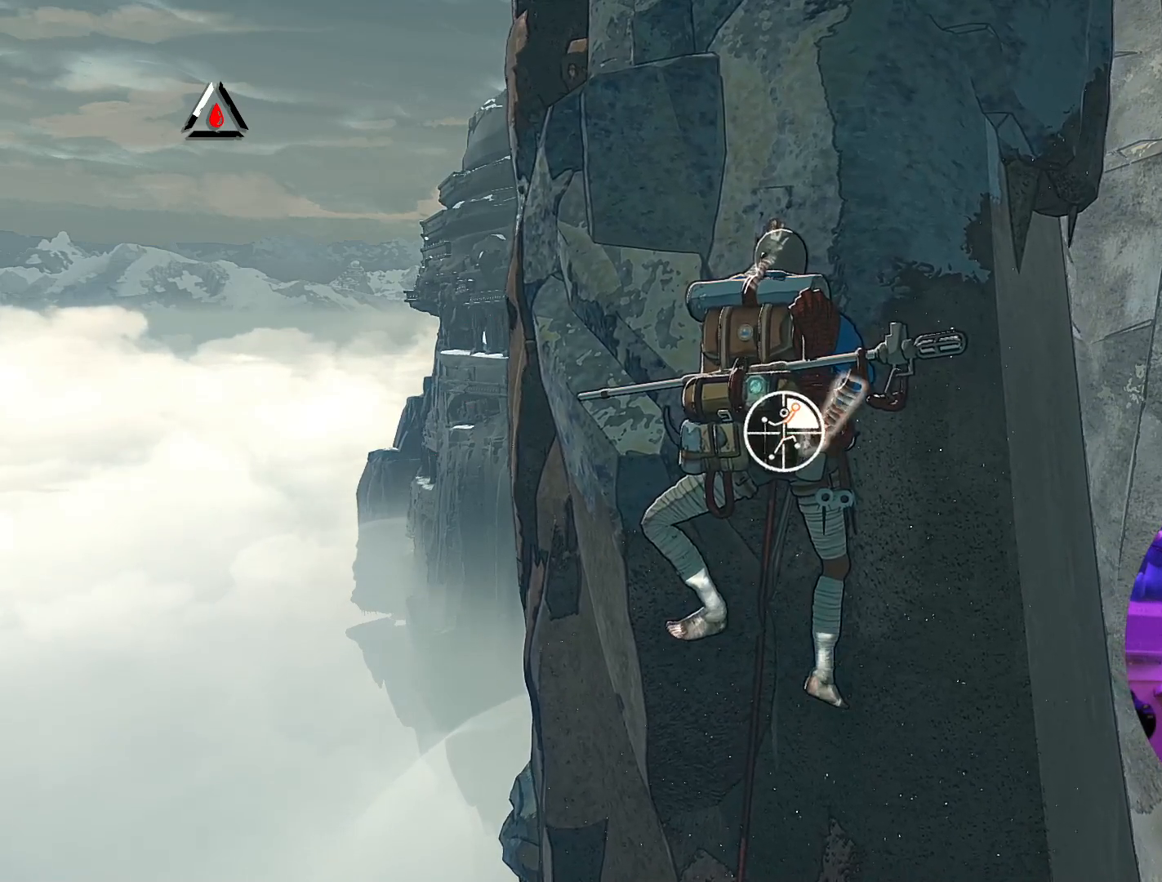
{"buttons": [], "left_stick": "up", "right_stick": "center", "events": [[33, "left_stick", "up-right"], [67, "R1", "up"], [433, "left_stick", "up"]]}
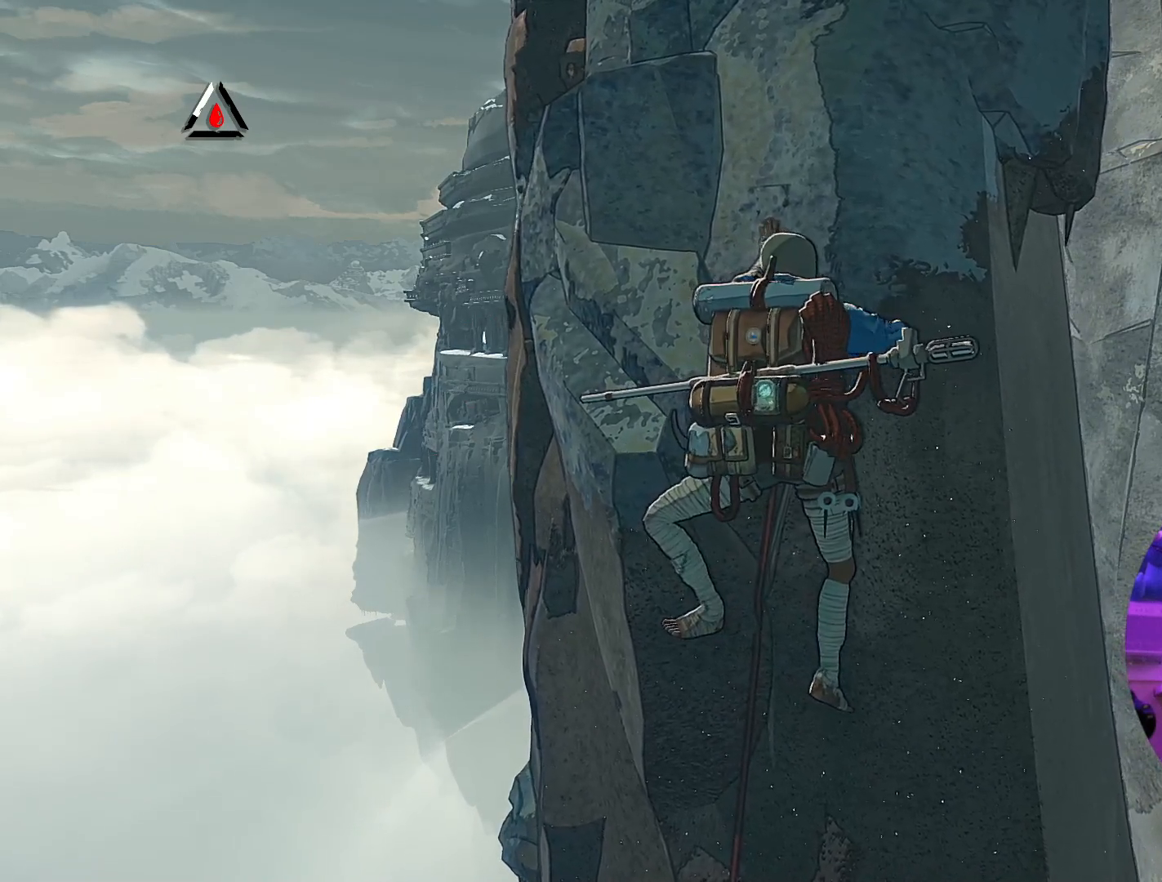
{"buttons": [], "left_stick": "down-right", "right_stick": "center", "events": [[433, "left_stick", "right"], [500, "left_stick", "down-right"]]}
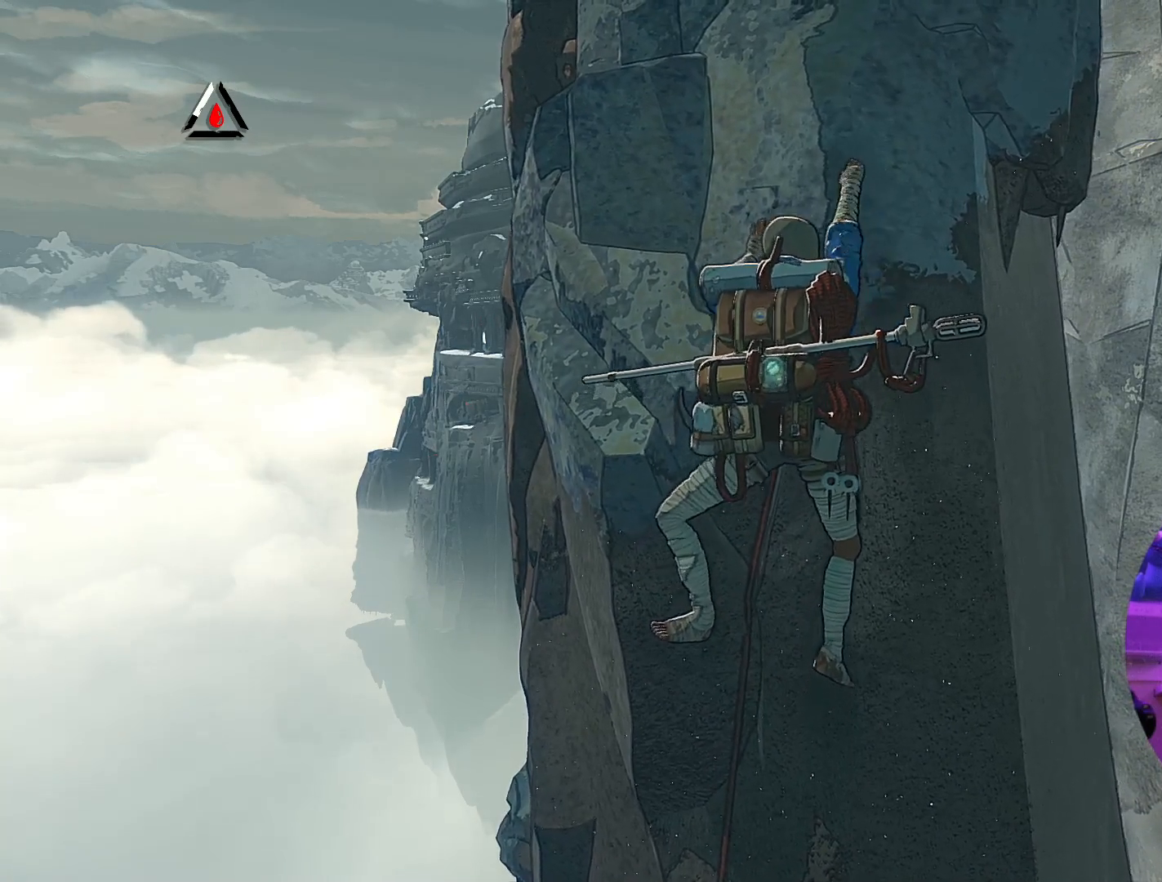
{"buttons": ["R1"], "left_stick": "center", "right_stick": "center", "events": [[117, "left_stick", "down"], [233, "left_stick", "center"], [250, "R1", "down"]]}
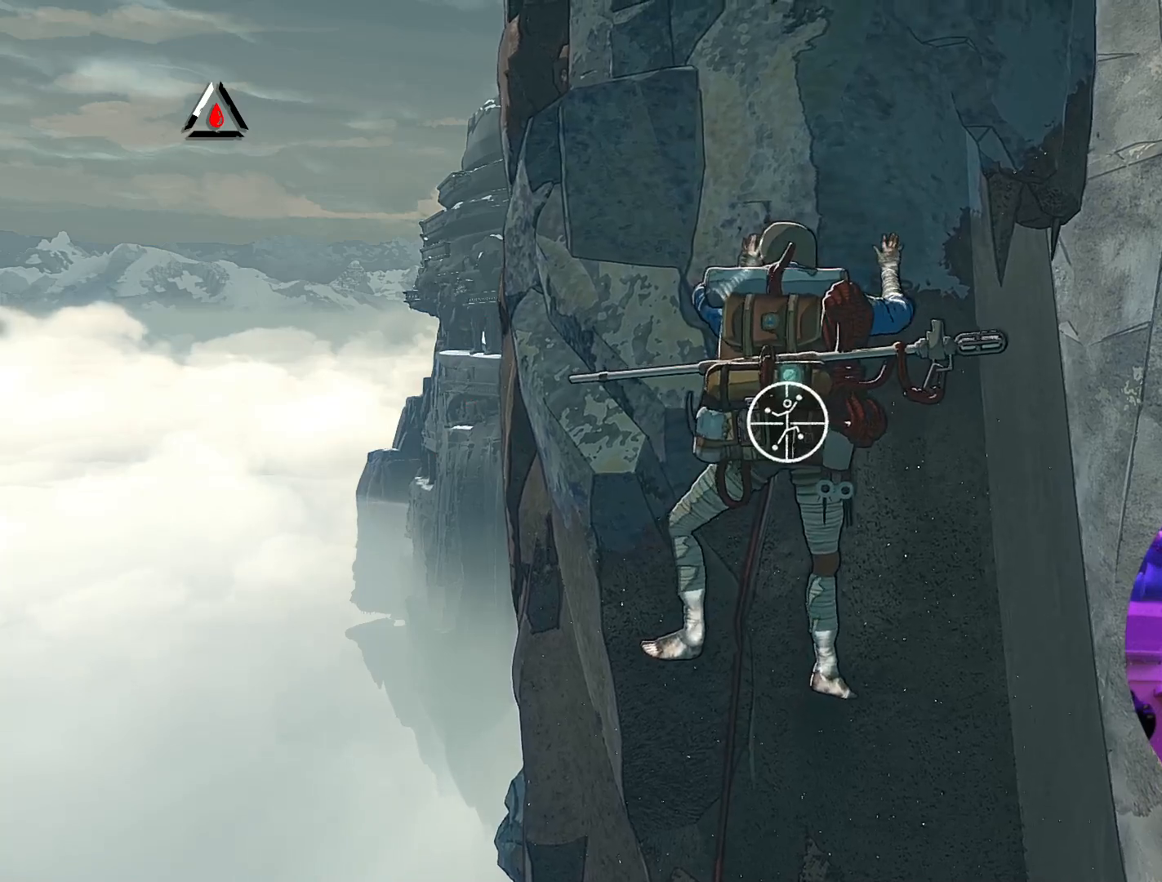
{"buttons": [], "left_stick": "up-right", "right_stick": "center", "events": [[150, "left_stick", "down-right"], [450, "R1", "up"], [467, "left_stick", "up-right"]]}
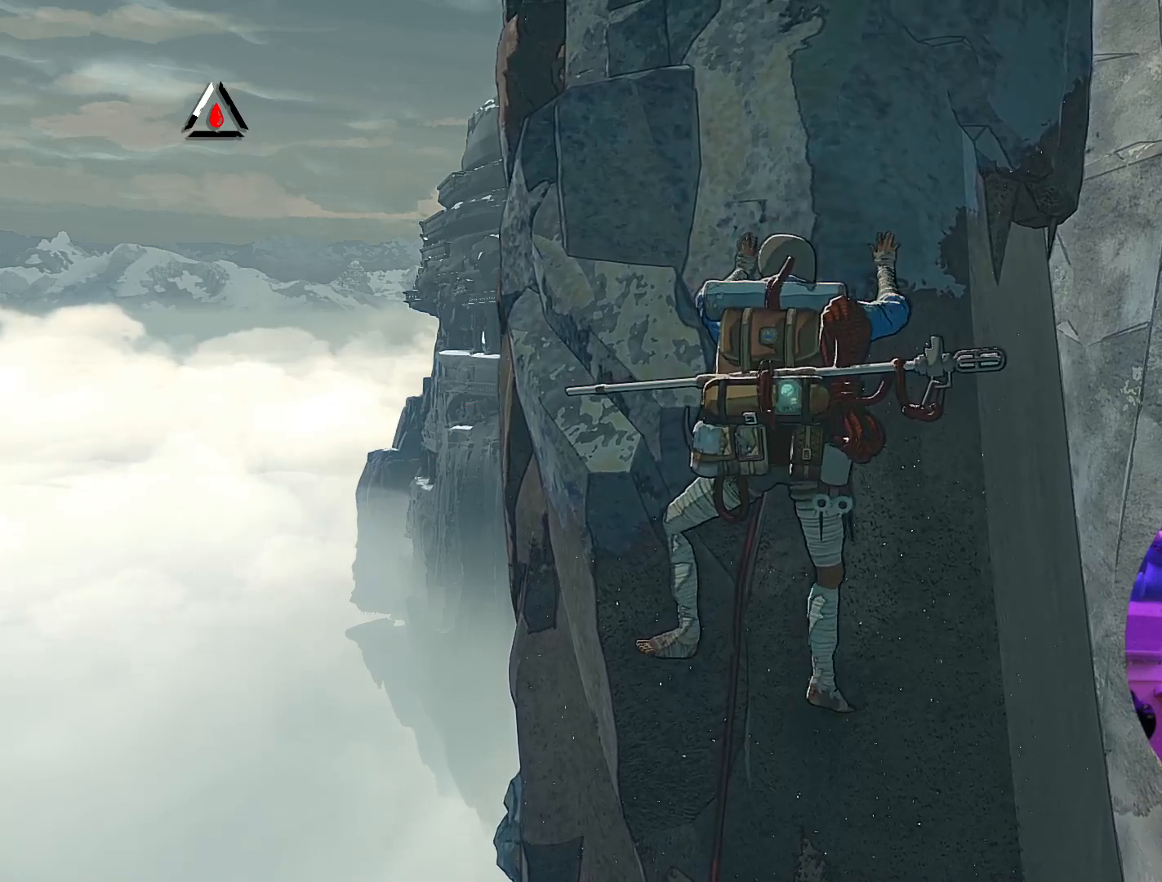
{"buttons": ["R1"], "left_stick": "up", "right_stick": "center", "events": [[117, "left_stick", "up"], [483, "R1", "down"]]}
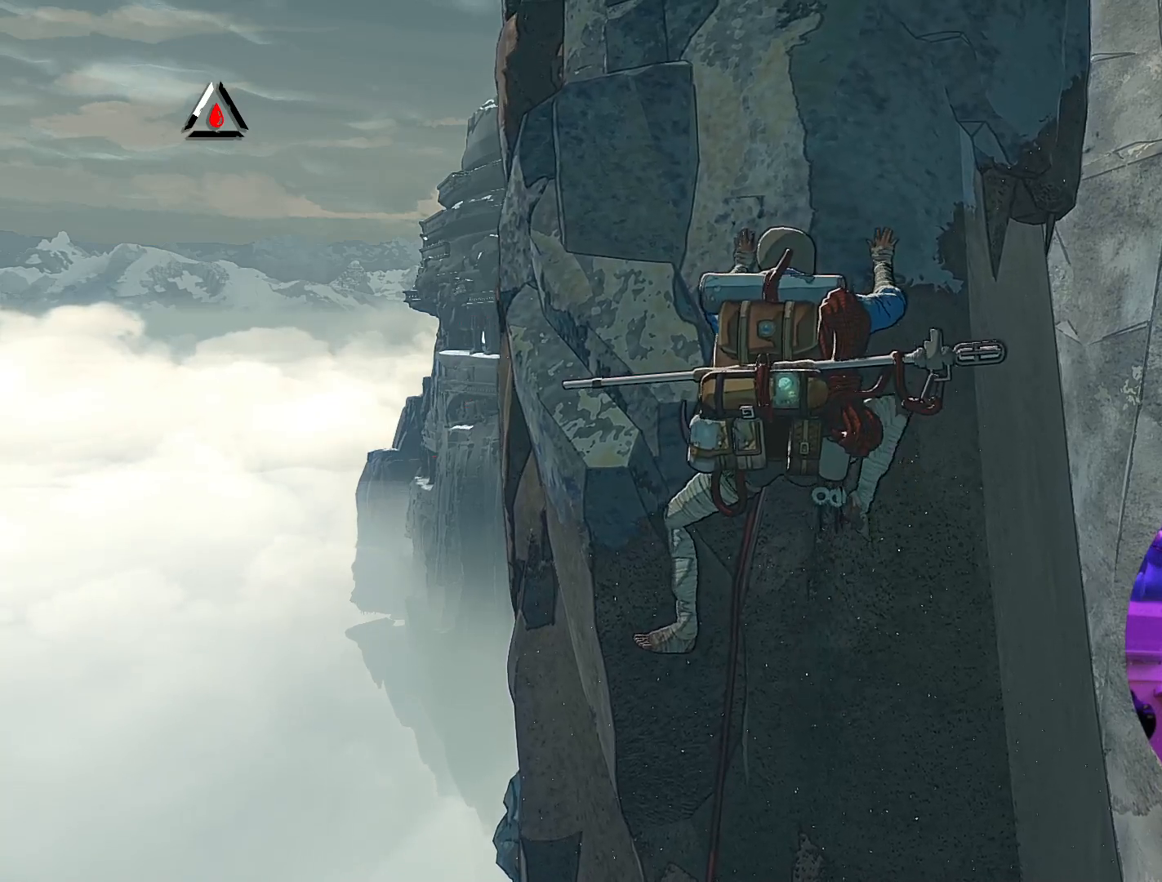
{"buttons": ["R1"], "left_stick": "up-left", "right_stick": "center", "events": [[17, "left_stick", "center"], [350, "left_stick", "up-left"]]}
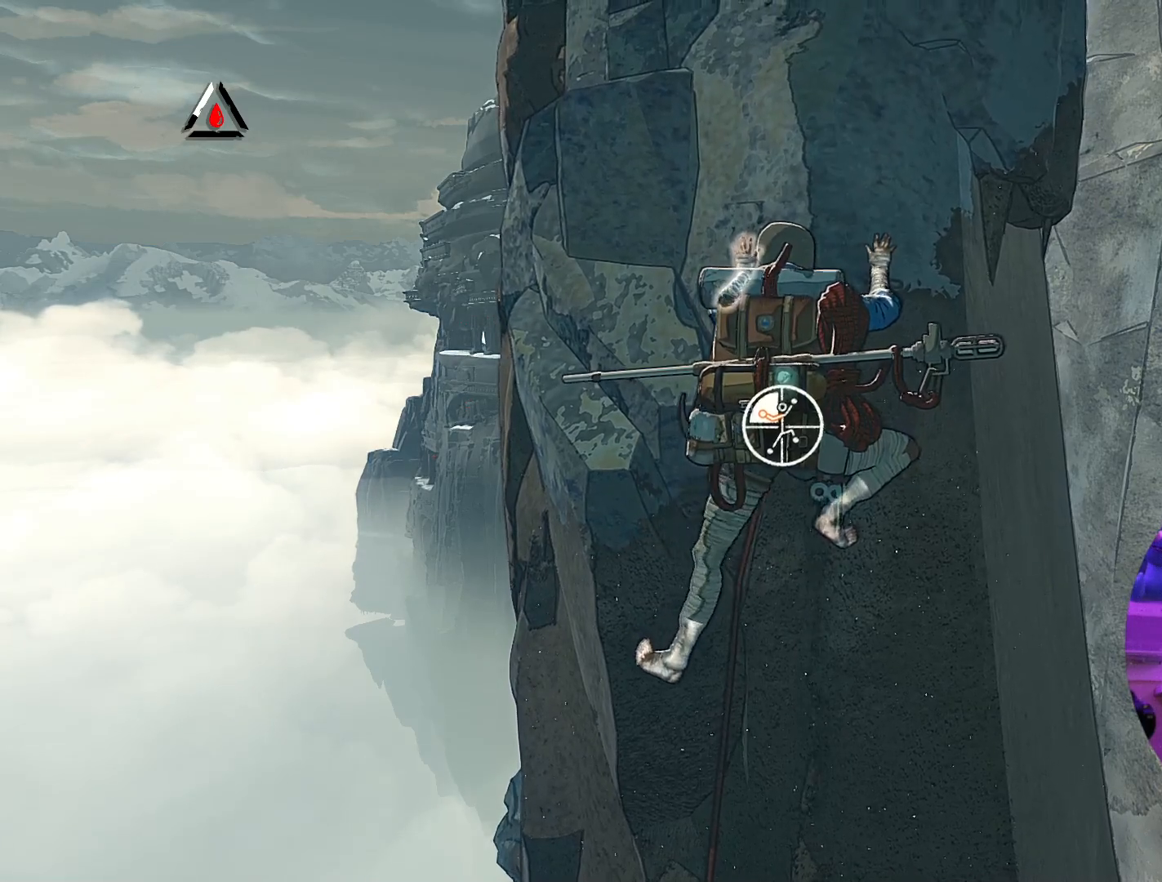
{"buttons": [], "left_stick": "up", "right_stick": "center", "events": [[33, "left_stick", "up"], [300, "R1", "up"]]}
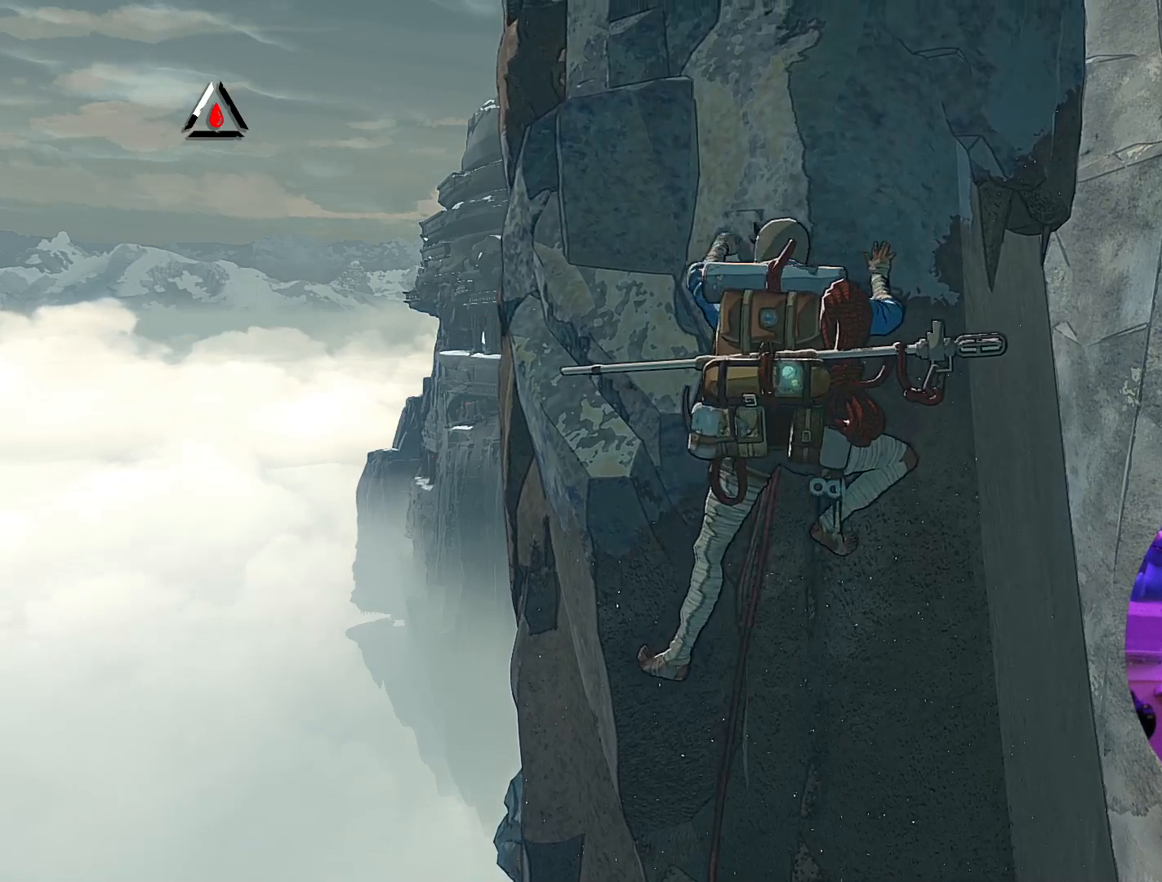
{"buttons": ["R1"], "left_stick": "center", "right_stick": "center", "events": [[200, "R1", "down"], [250, "left_stick", "center"]]}
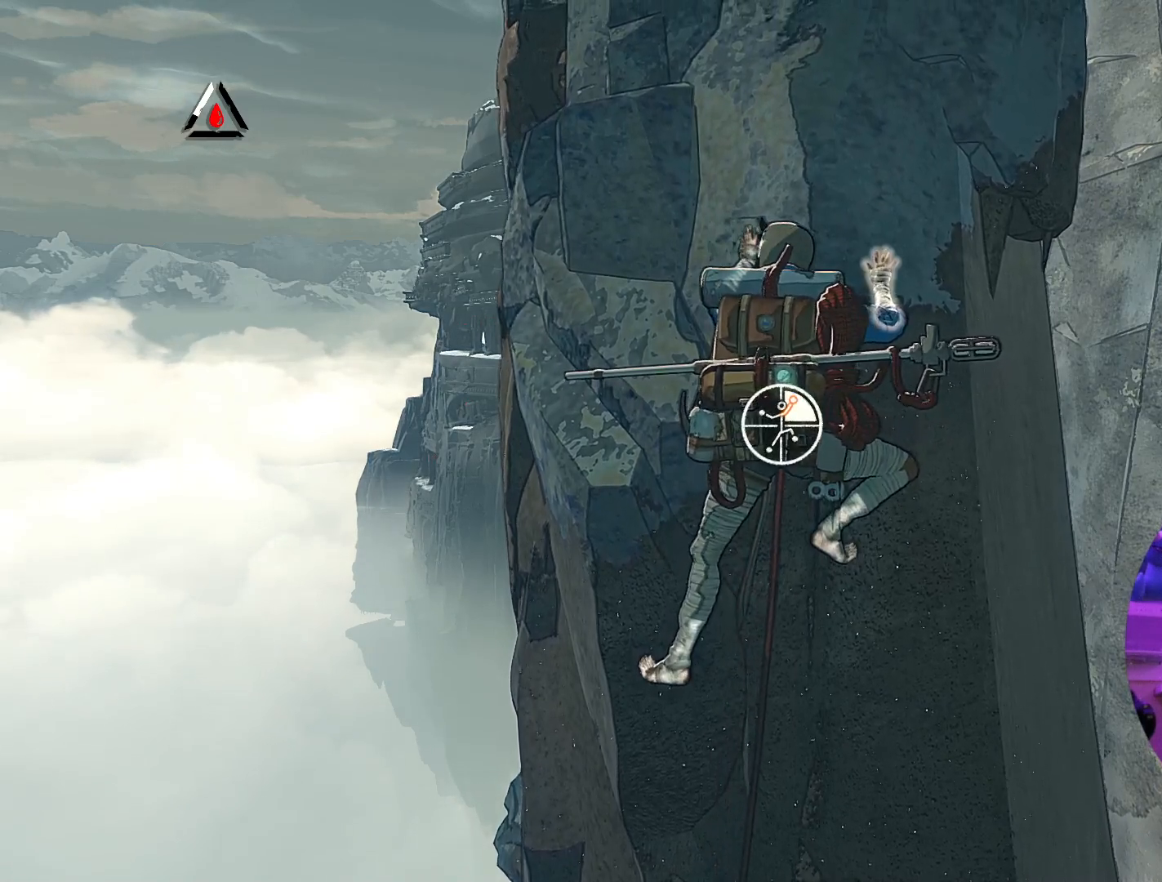
{"buttons": [], "left_stick": "up-left", "right_stick": "center", "events": [[250, "left_stick", "up"], [433, "left_stick", "up-left"], [483, "R1", "up"]]}
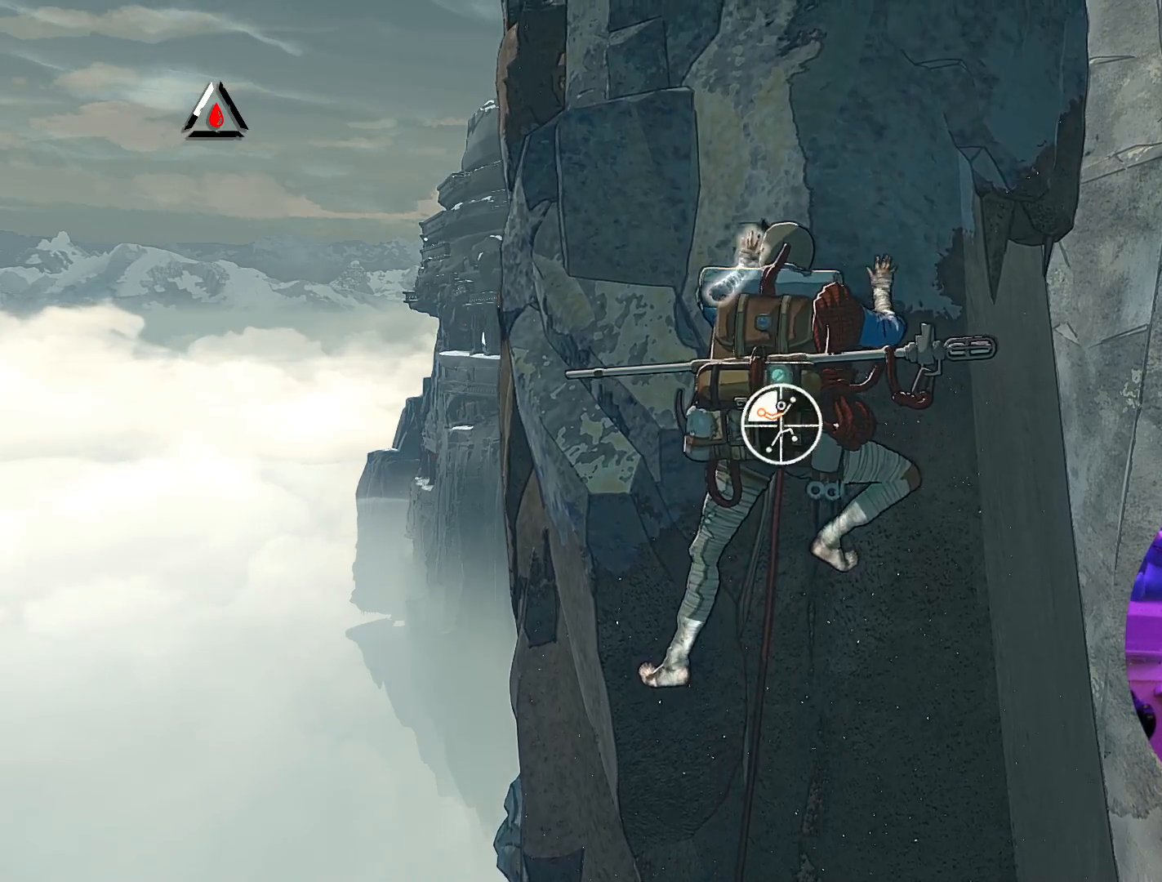
{"buttons": [], "left_stick": "up", "right_stick": "center", "events": [[83, "L3", "down"], [367, "L3", "up"], [450, "left_stick", "up"]]}
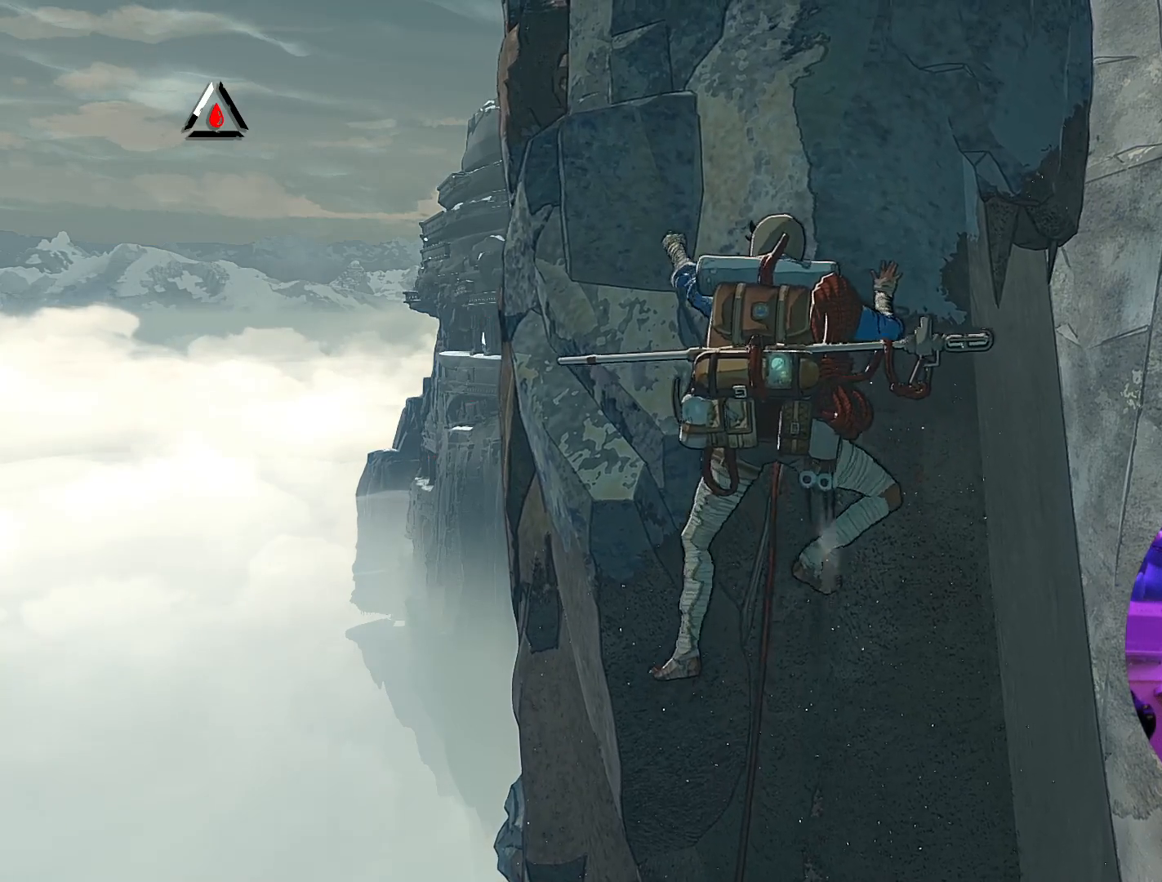
{"buttons": ["R1"], "left_stick": "up", "right_stick": "center", "events": [[17, "left_stick", "up-right"], [383, "left_stick", "up"], [467, "R1", "down"]]}
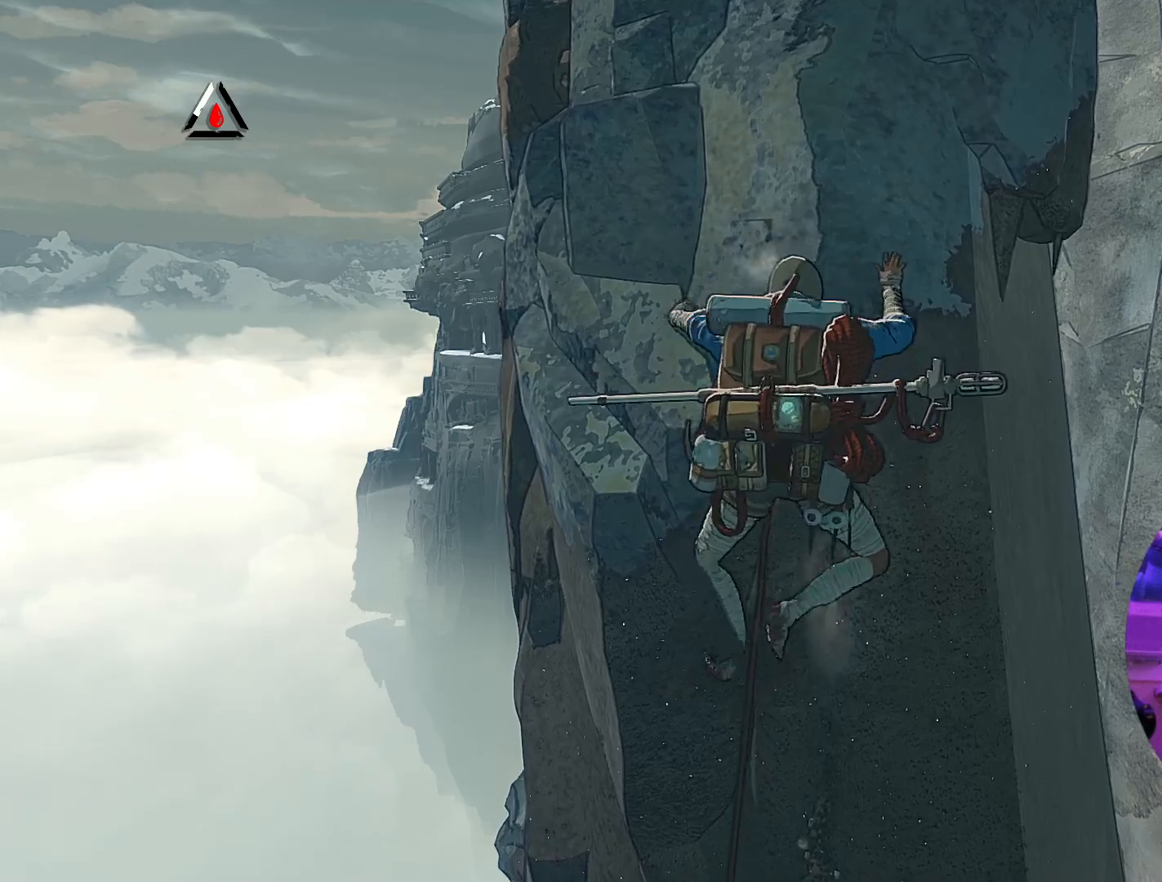
{"buttons": ["R1"], "left_stick": "down", "right_stick": "center", "events": [[300, "left_stick", "down-left"], [400, "left_stick", "down"]]}
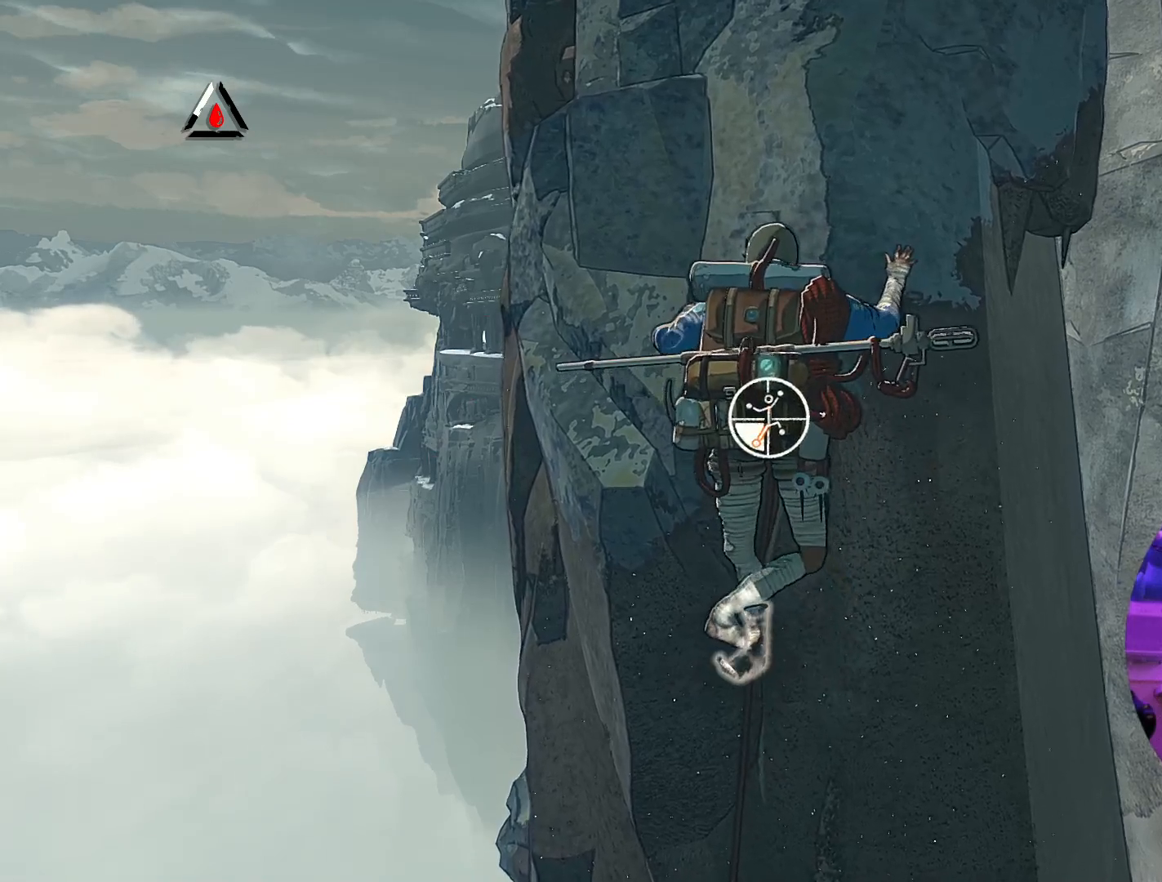
{"buttons": ["R1"], "left_stick": "center", "right_stick": "center", "events": [[117, "left_stick", "up-left"], [333, "left_stick", "center"]]}
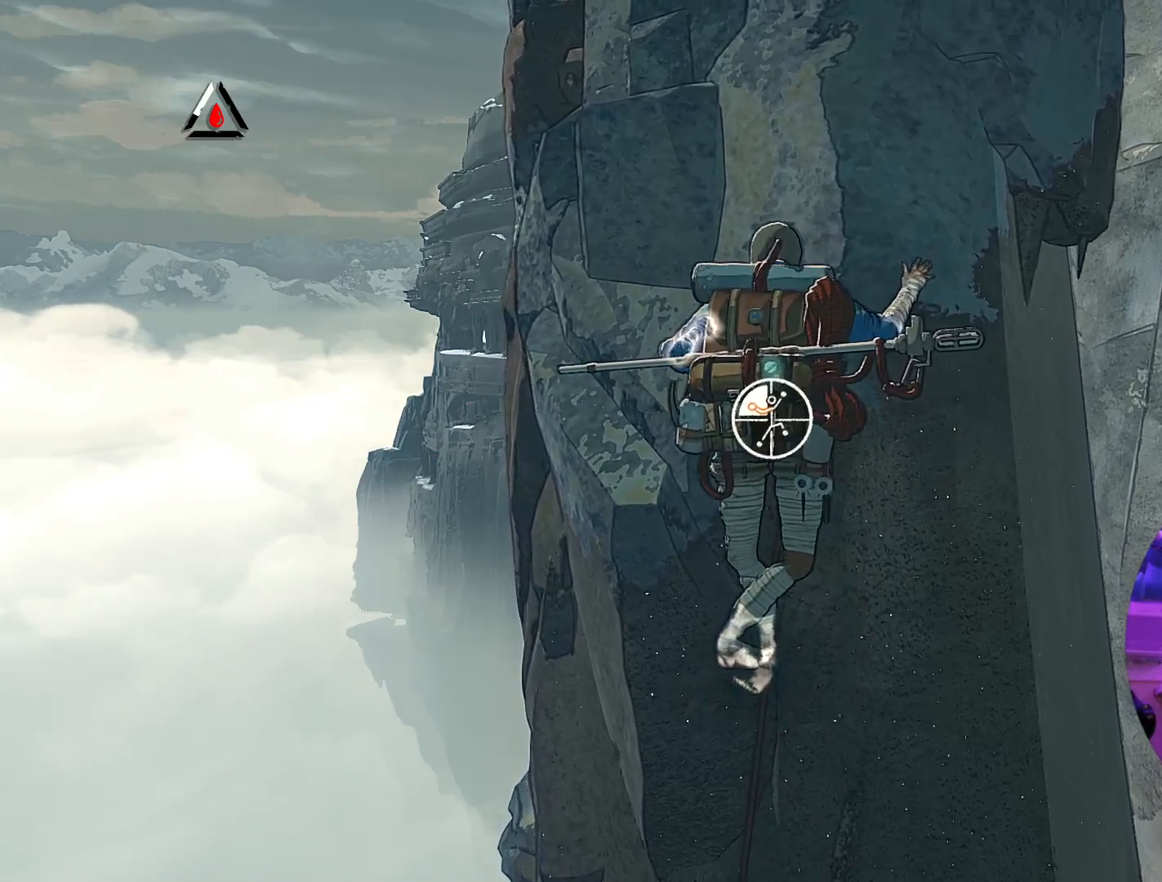
{"buttons": ["R1"], "left_stick": "up-left", "right_stick": "center", "events": [[33, "left_stick", "left"], [83, "left_stick", "up-left"]]}
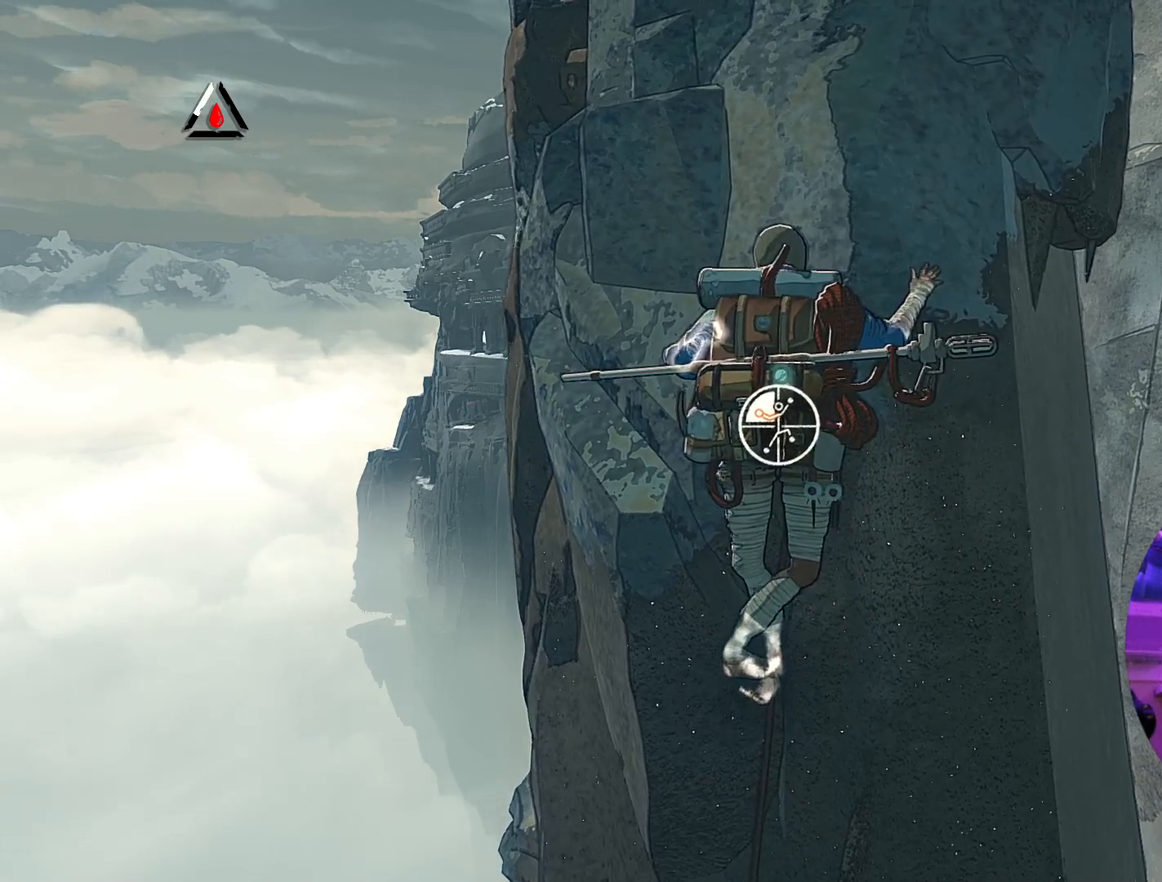
{"buttons": ["R1"], "left_stick": "center", "right_stick": "center", "events": [[17, "left_stick", "center"]]}